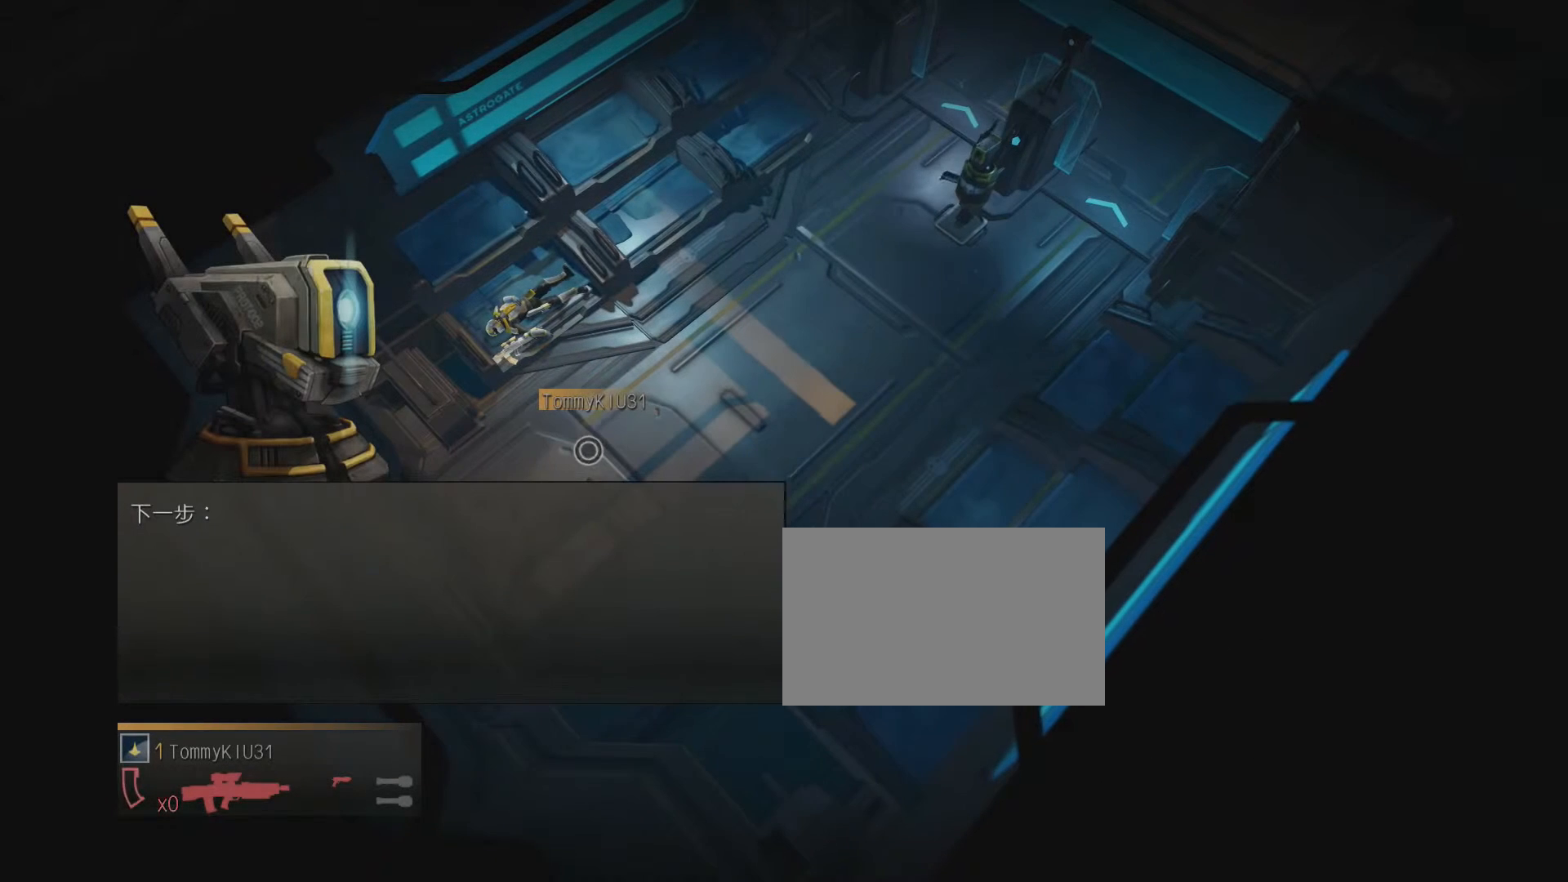
Gameplay with a controller (PlayStation layout); each line is a JSON object with the inputs held at the frame after it. "events" lists button and stick changes between this image and that frame as [ms after this image, input, new state], when the widget could be followed in between. Not read: left_stick right_stick.
{"buttons": ["CIRCLE"], "events": [[80, "CIRCLE", "down"], [160, "CIRCLE", "up"], [280, "CIRCLE", "down"], [360, "CIRCLE", "up"], [480, "CIRCLE", "down"]]}
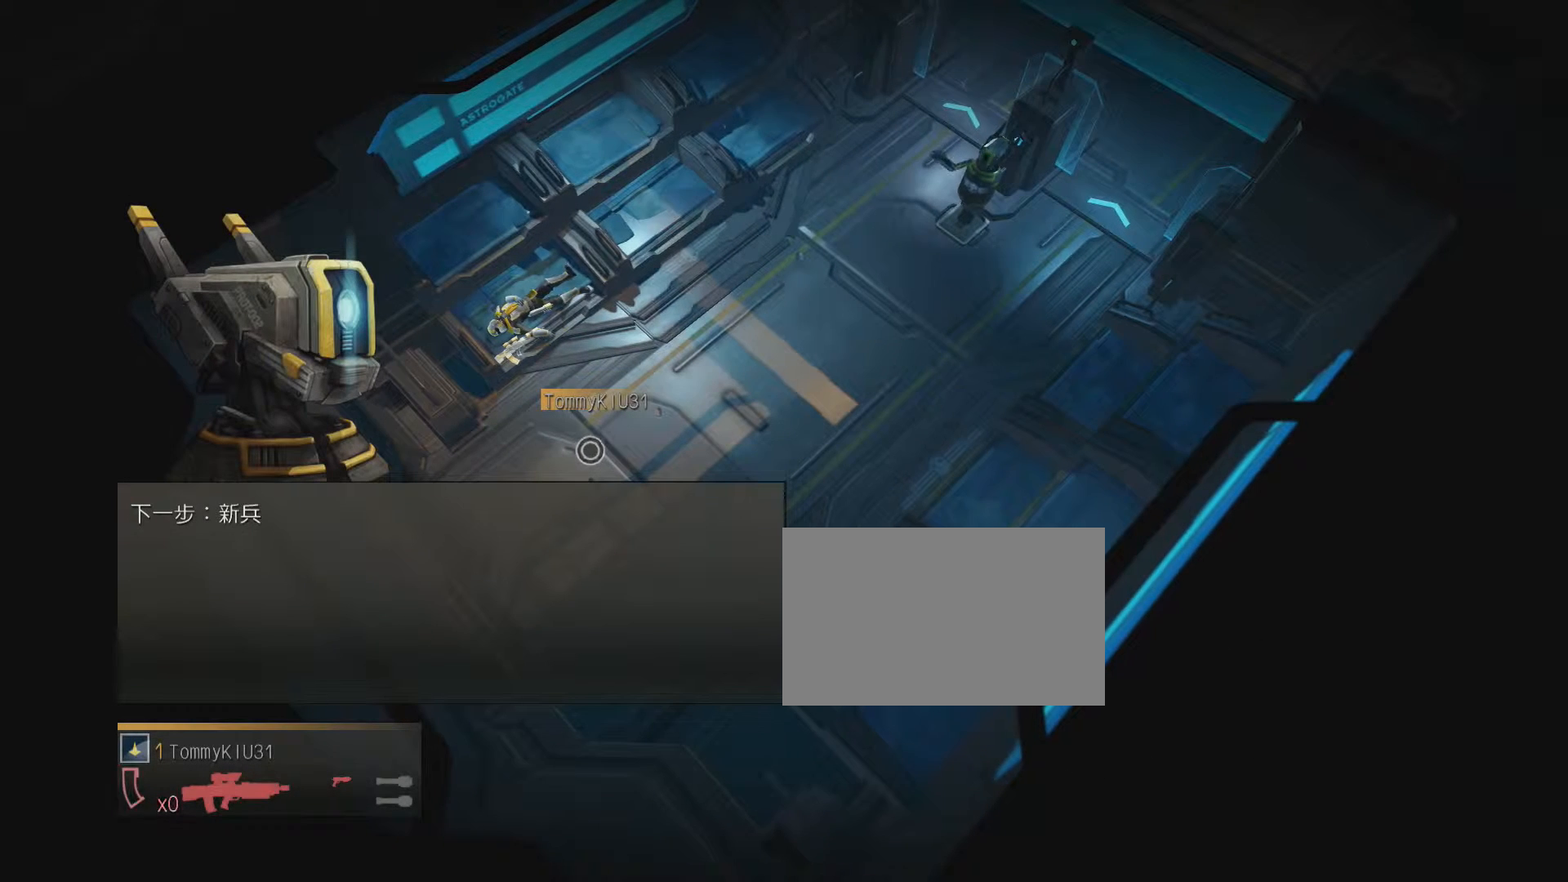
{"buttons": [], "events": [[80, "CIRCLE", "up"], [200, "CIRCLE", "down"], [280, "CIRCLE", "up"], [400, "CIRCLE", "down"], [480, "CIRCLE", "up"]]}
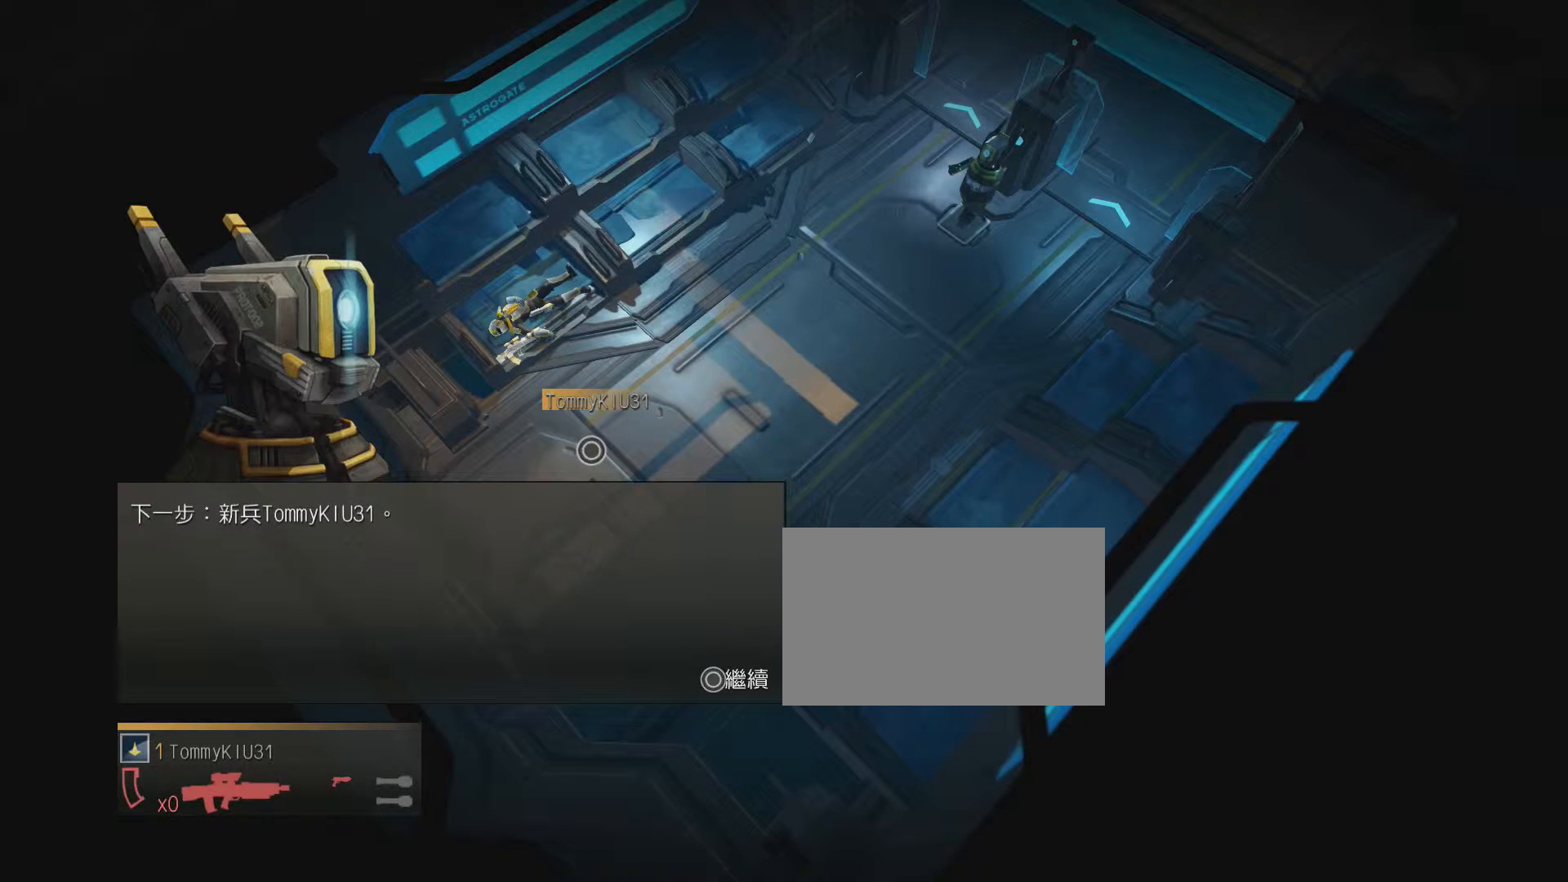
{"buttons": ["CIRCLE"], "events": [[80, "CIRCLE", "down"], [160, "CIRCLE", "up"], [280, "CIRCLE", "down"], [360, "CIRCLE", "up"], [480, "CIRCLE", "down"]]}
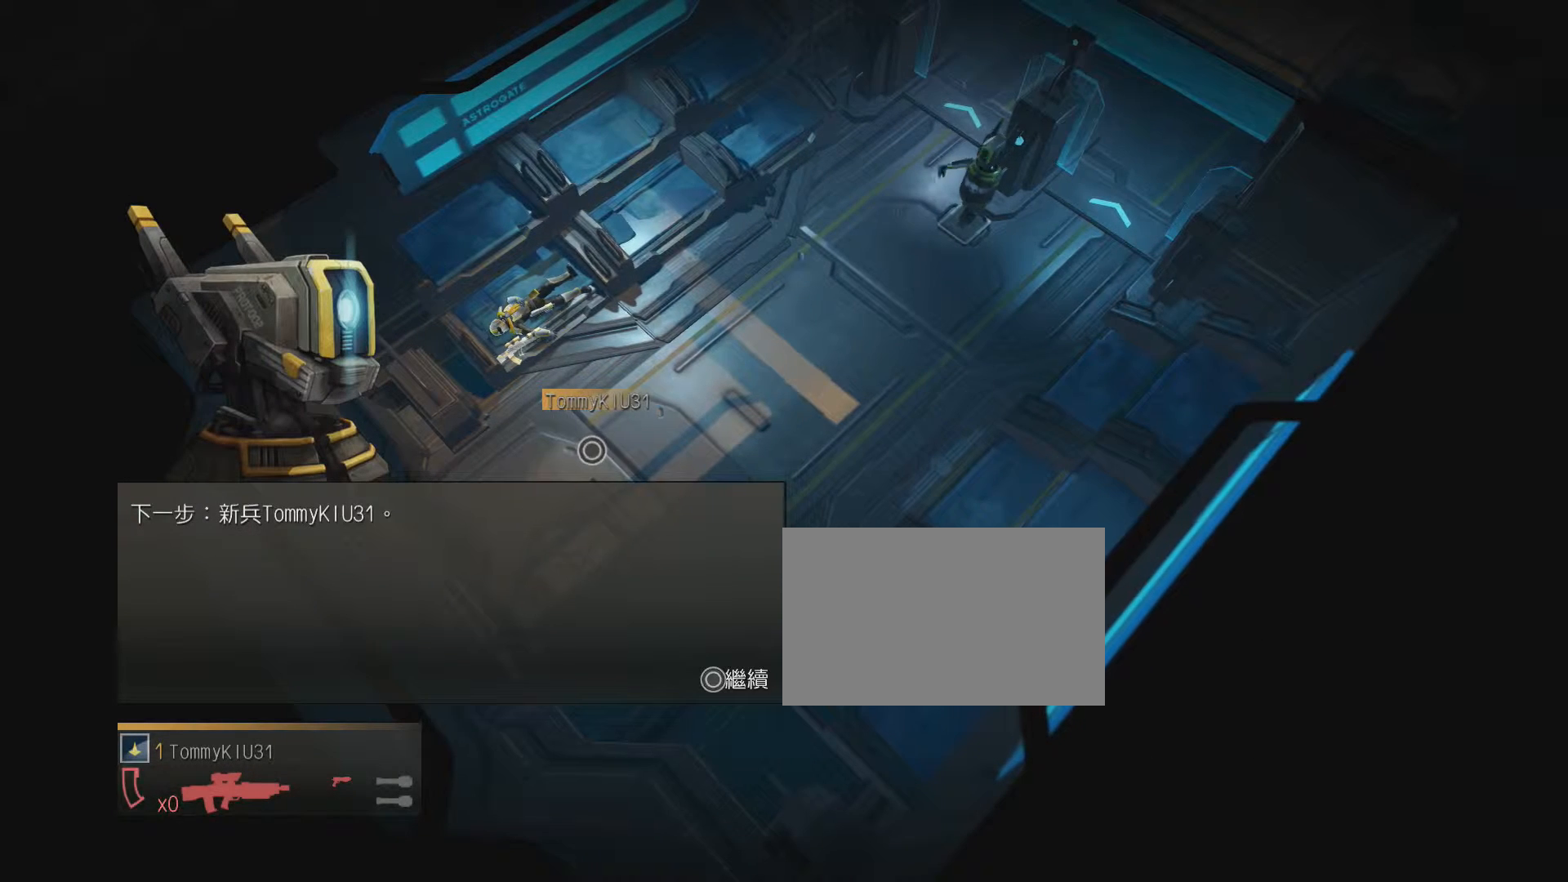
{"buttons": [], "events": [[80, "CIRCLE", "up"], [200, "CIRCLE", "down"], [280, "CIRCLE", "up"], [400, "CIRCLE", "down"], [480, "CIRCLE", "up"]]}
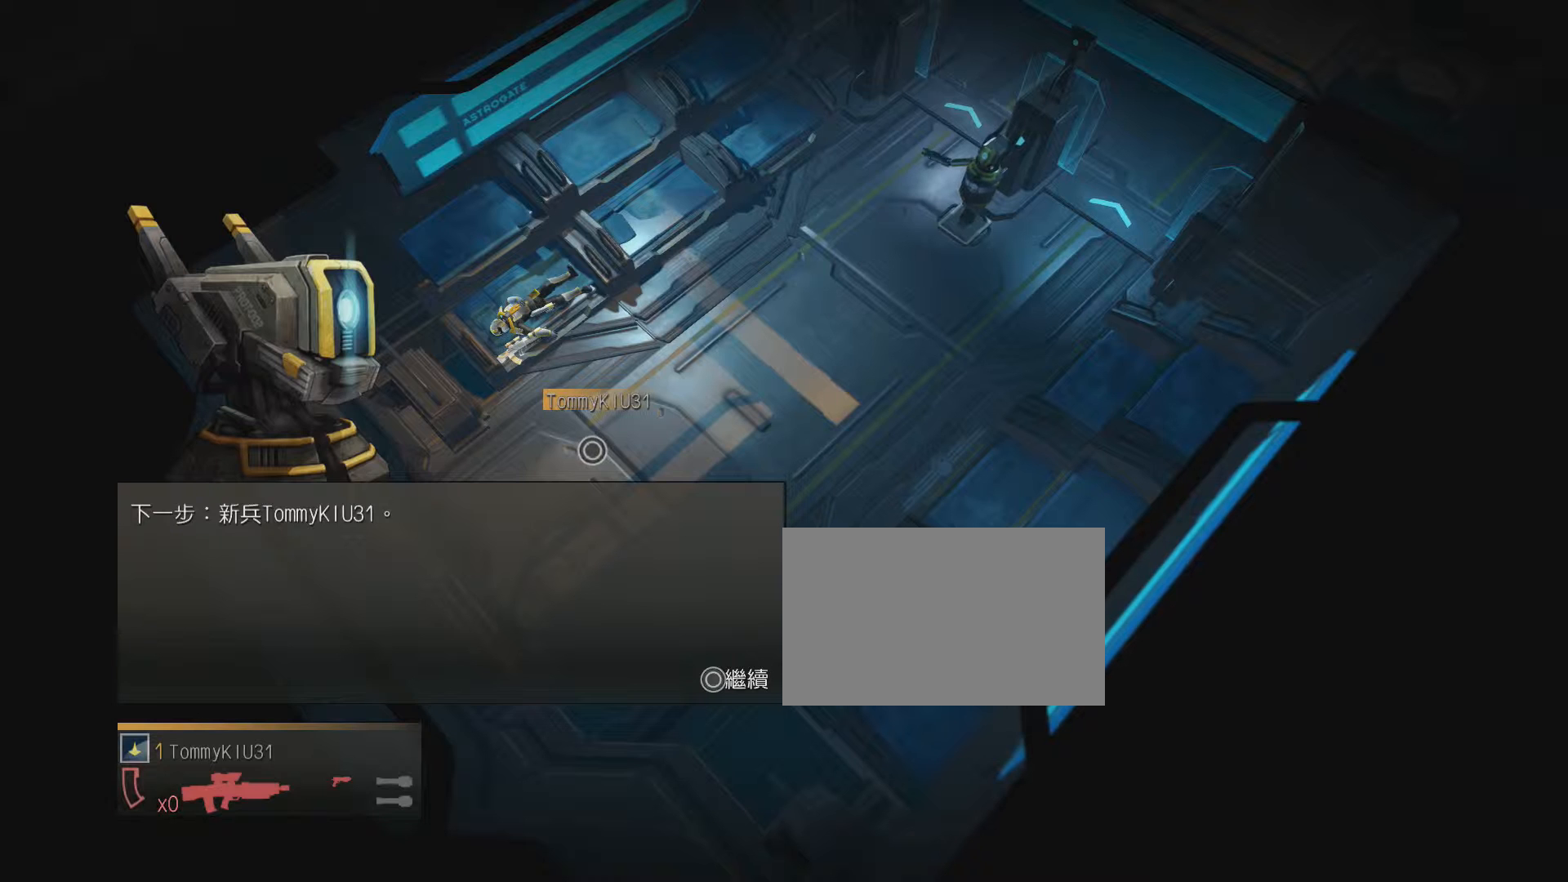
{"buttons": ["CIRCLE"], "events": [[80, "CIRCLE", "down"], [160, "CIRCLE", "up"], [280, "CIRCLE", "down"], [360, "CIRCLE", "up"], [480, "CIRCLE", "down"]]}
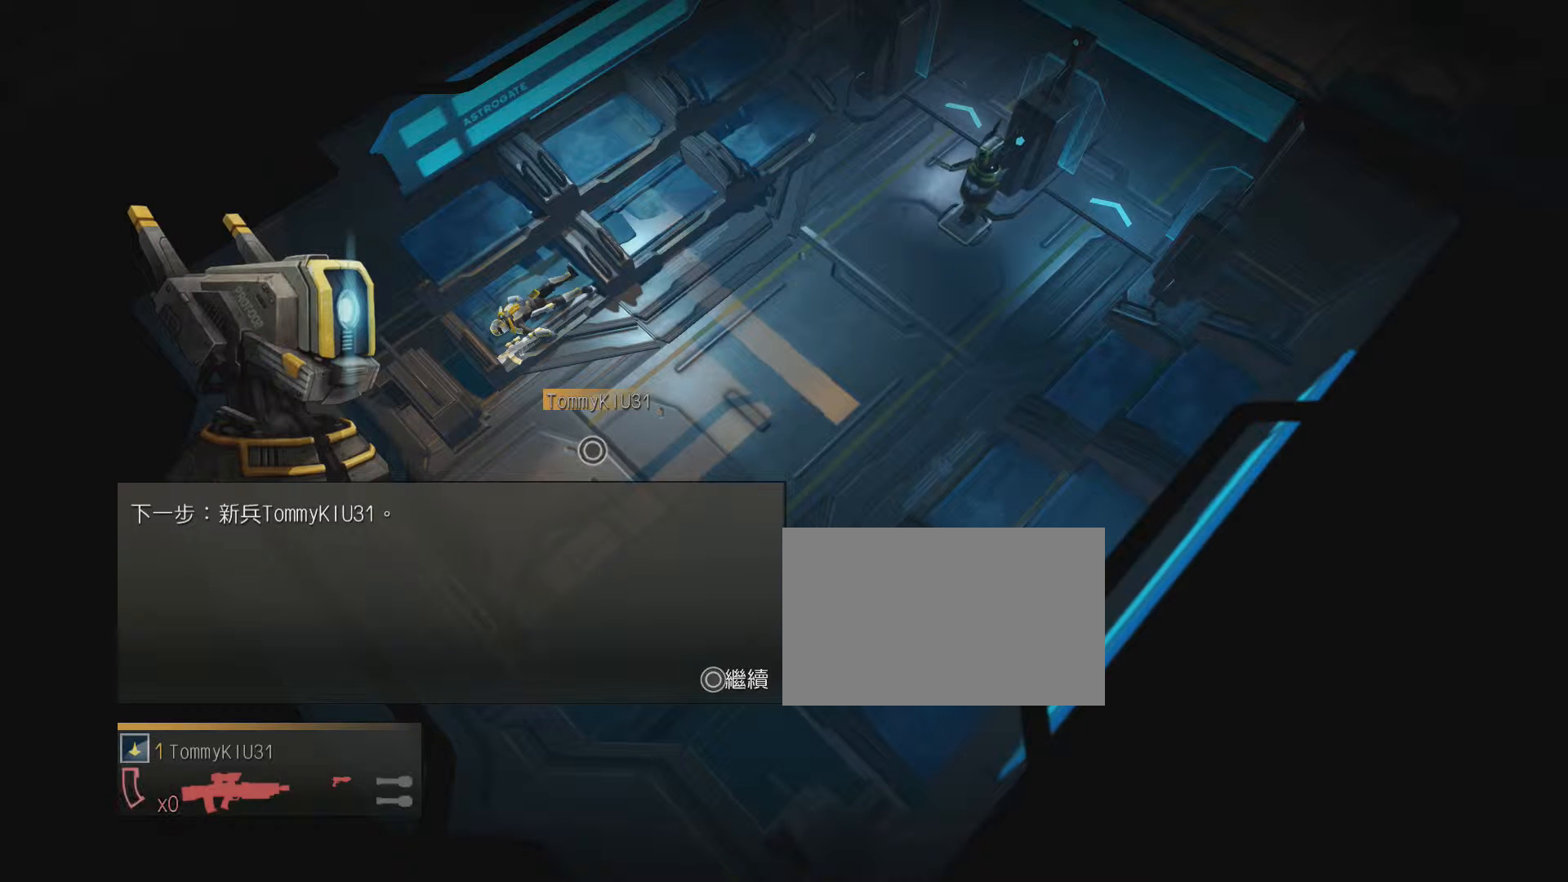
{"buttons": [], "events": [[80, "CIRCLE", "up"], [200, "CIRCLE", "down"], [280, "CIRCLE", "up"], [400, "CIRCLE", "down"], [480, "CIRCLE", "up"]]}
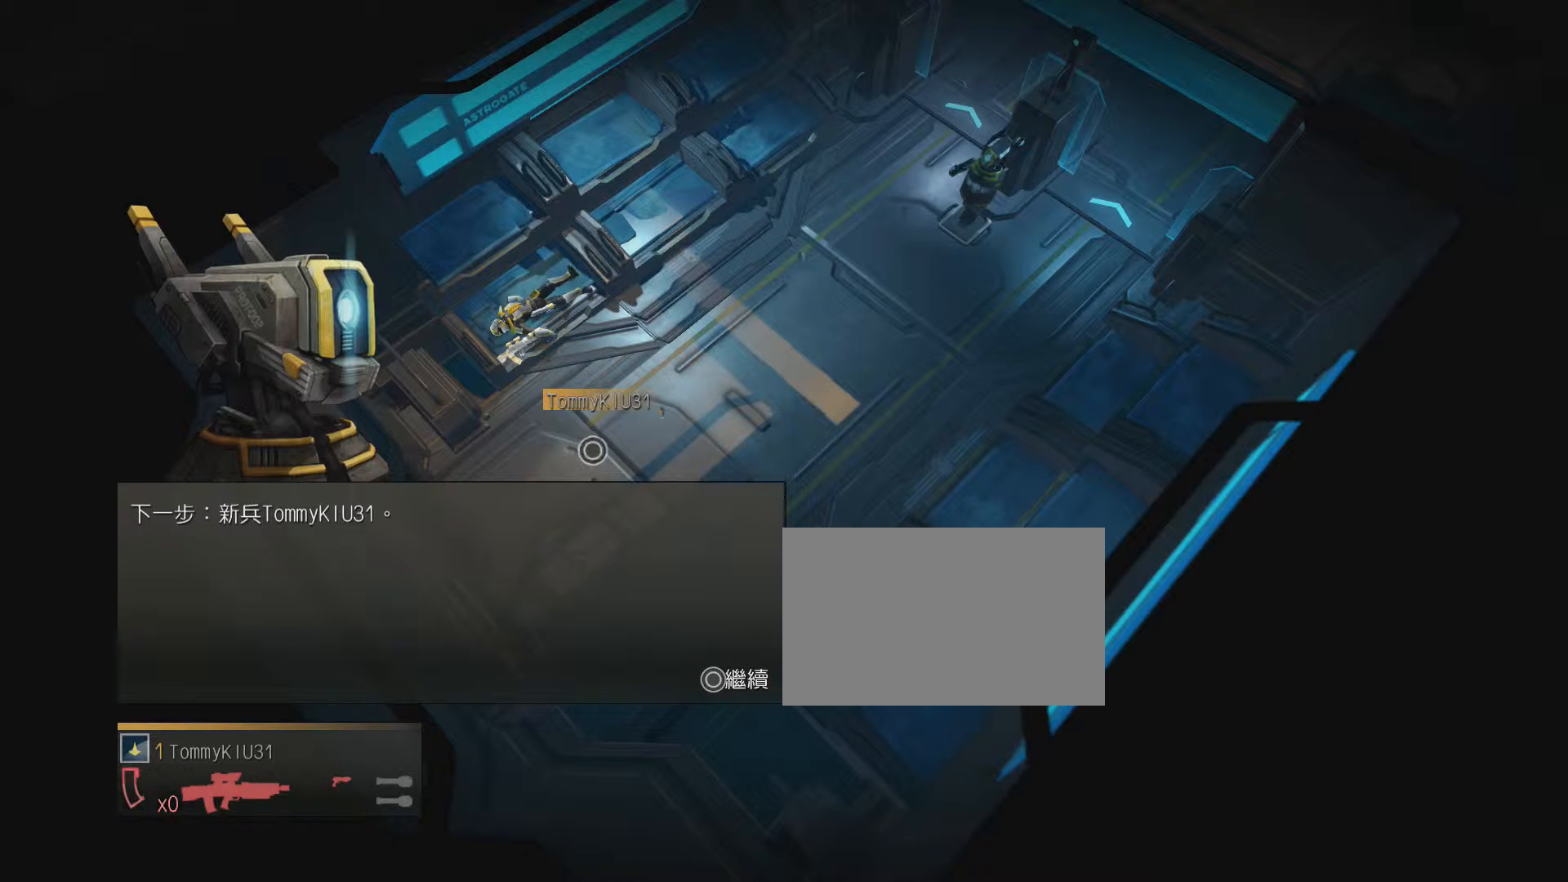
{"buttons": ["CIRCLE"], "events": [[80, "CIRCLE", "down"], [160, "CIRCLE", "up"], [280, "CIRCLE", "down"], [360, "CIRCLE", "up"], [480, "CIRCLE", "down"]]}
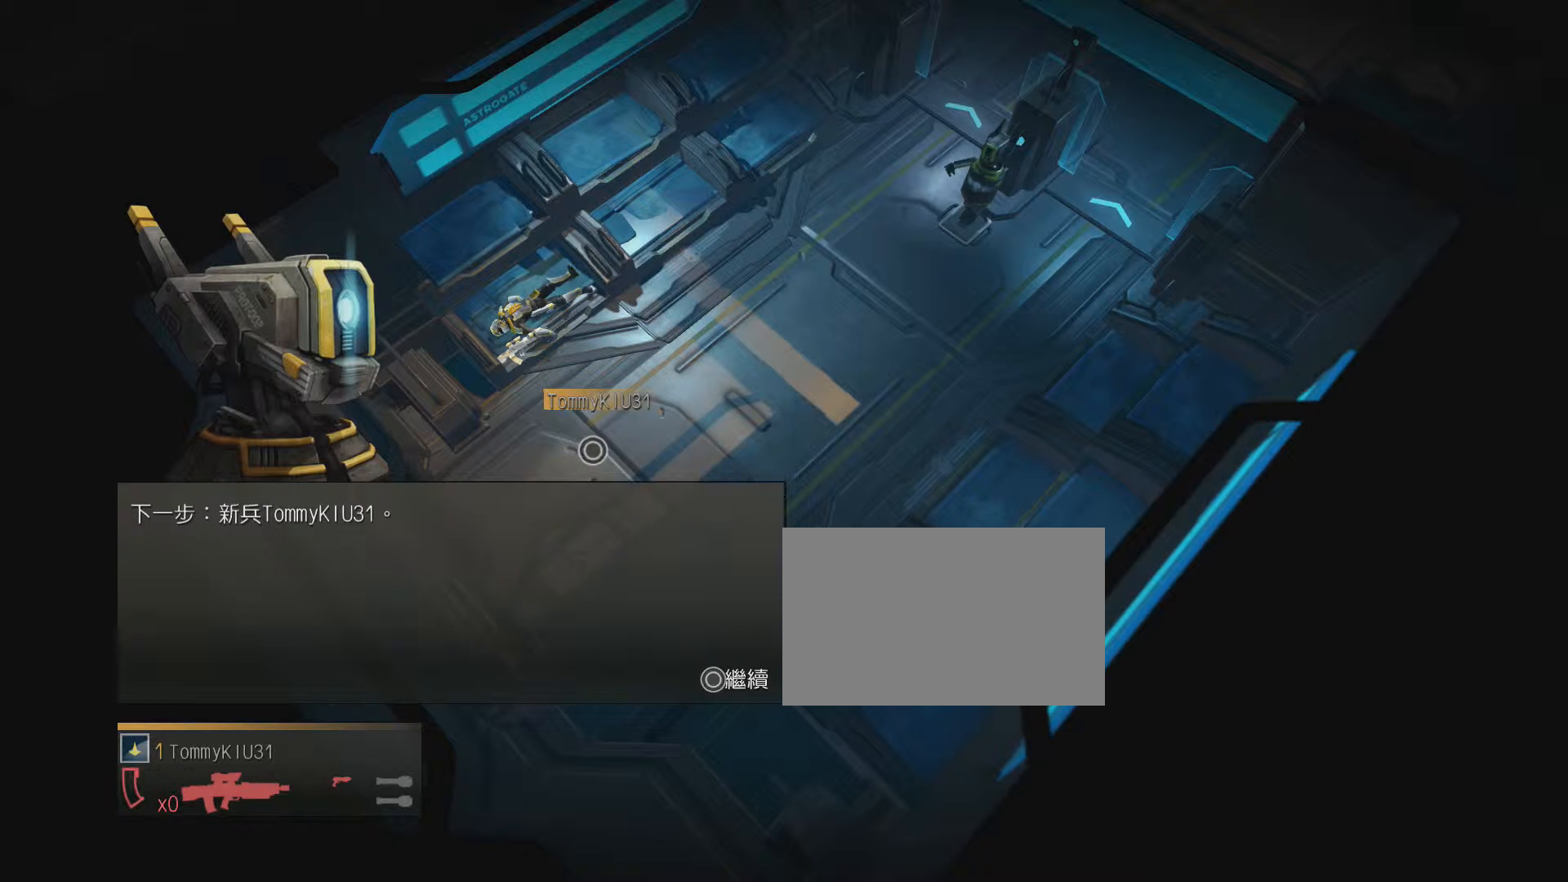
{"buttons": [], "events": [[80, "CIRCLE", "up"], [200, "CIRCLE", "down"], [280, "CIRCLE", "up"], [400, "CIRCLE", "down"], [480, "CIRCLE", "up"]]}
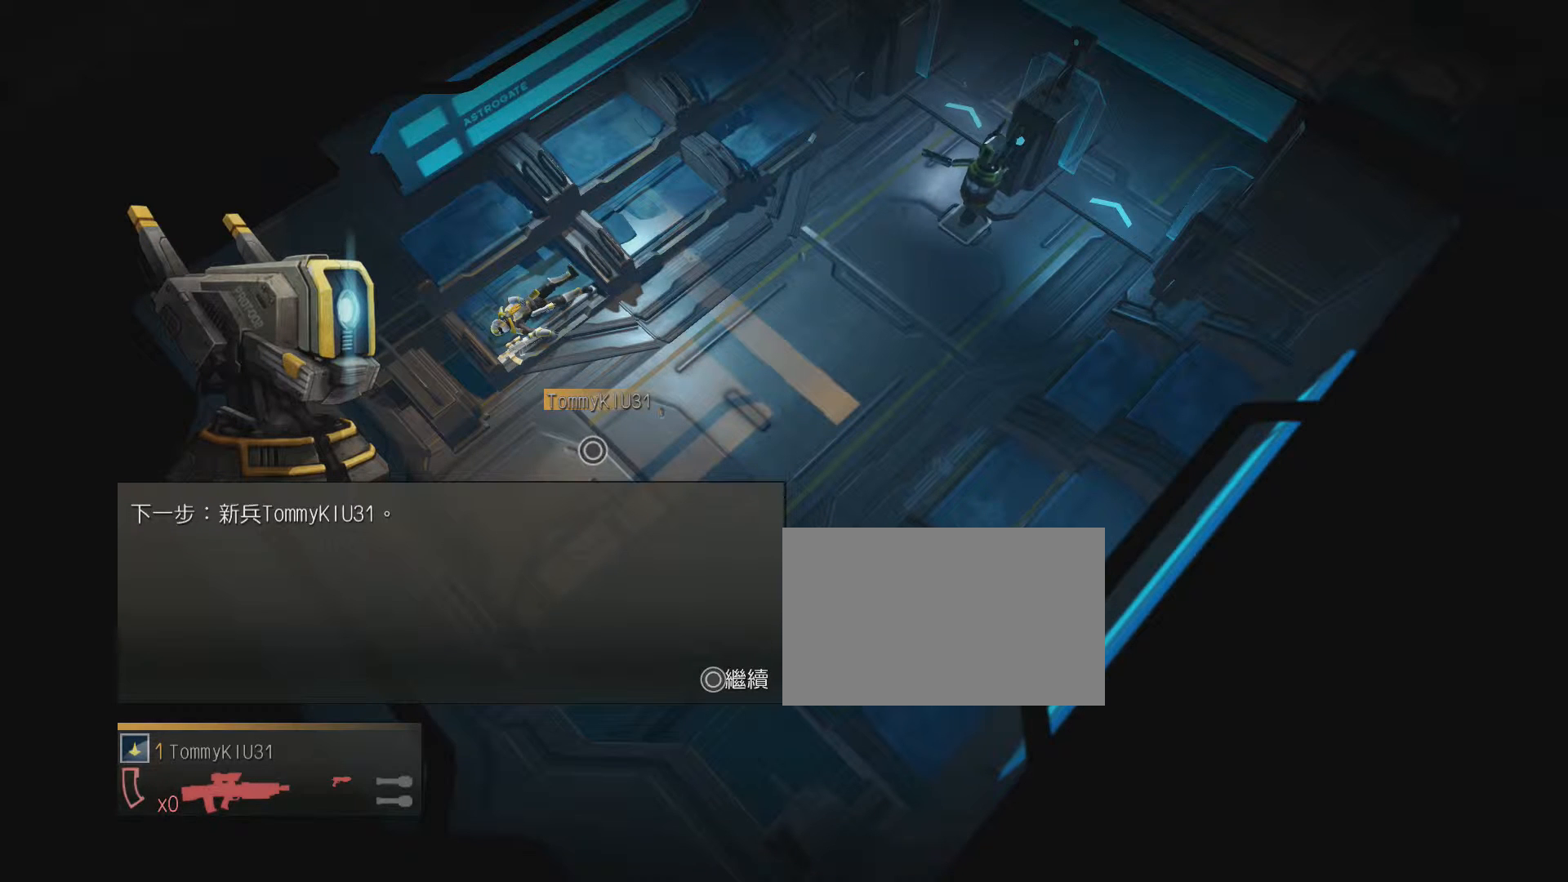
{"buttons": ["CIRCLE"], "events": [[80, "CIRCLE", "down"], [160, "CIRCLE", "up"], [280, "CIRCLE", "down"], [360, "CIRCLE", "up"], [480, "CIRCLE", "down"]]}
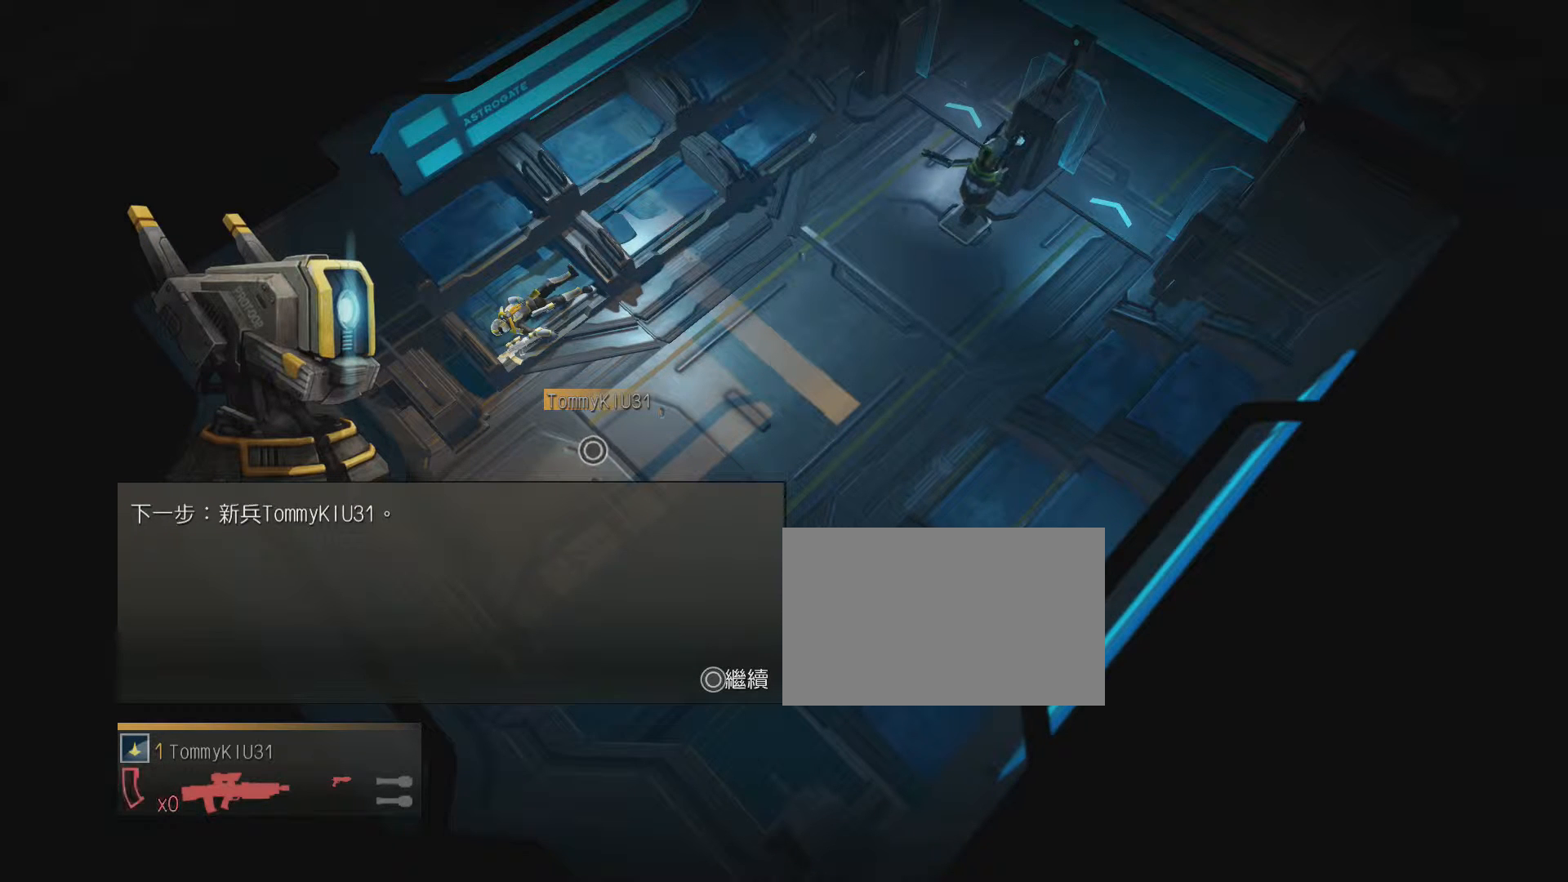
{"buttons": [], "events": [[80, "CIRCLE", "up"], [200, "CIRCLE", "down"], [280, "CIRCLE", "up"], [400, "CIRCLE", "down"], [480, "CIRCLE", "up"]]}
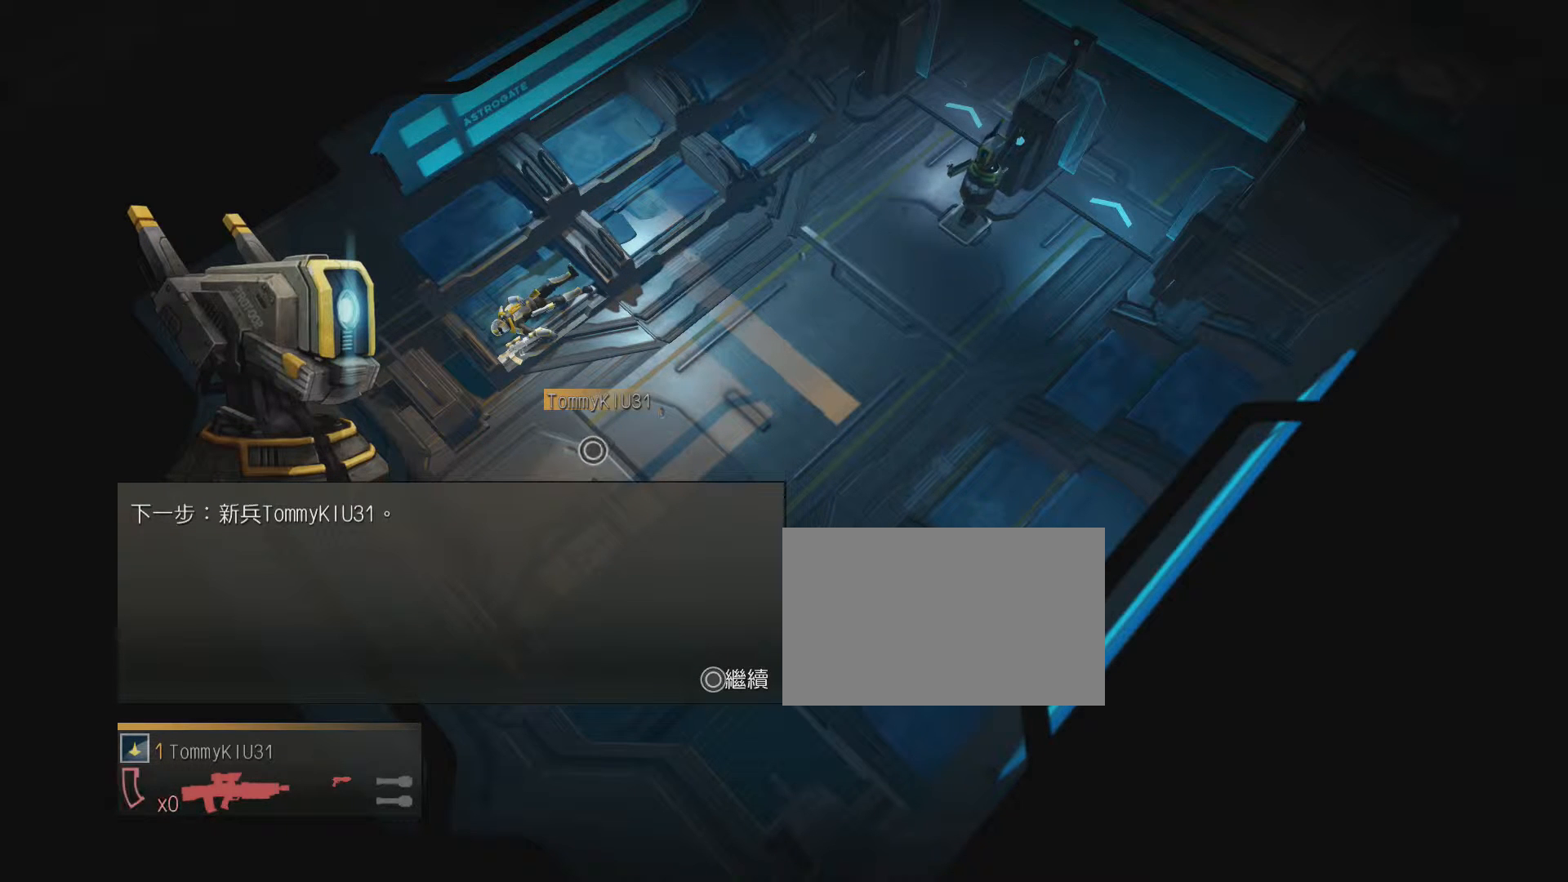
{"buttons": ["CIRCLE"], "events": [[80, "CIRCLE", "down"], [160, "CIRCLE", "up"], [280, "CIRCLE", "down"], [360, "CIRCLE", "up"], [480, "CIRCLE", "down"]]}
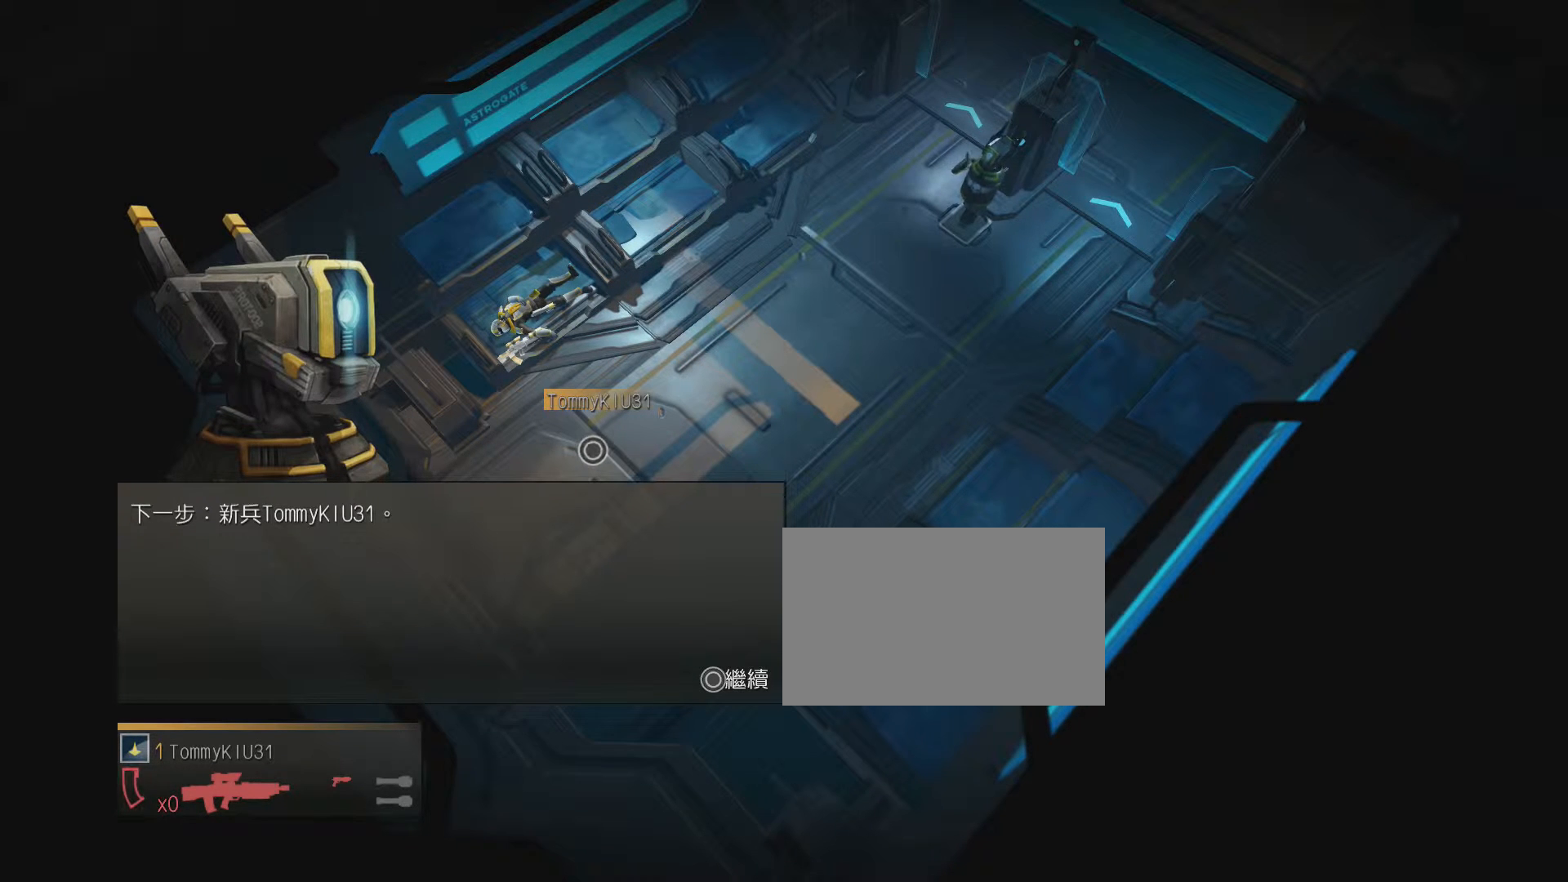
{"buttons": [], "events": [[80, "CIRCLE", "up"], [200, "CIRCLE", "down"], [280, "CIRCLE", "up"], [400, "CIRCLE", "down"], [480, "CIRCLE", "up"]]}
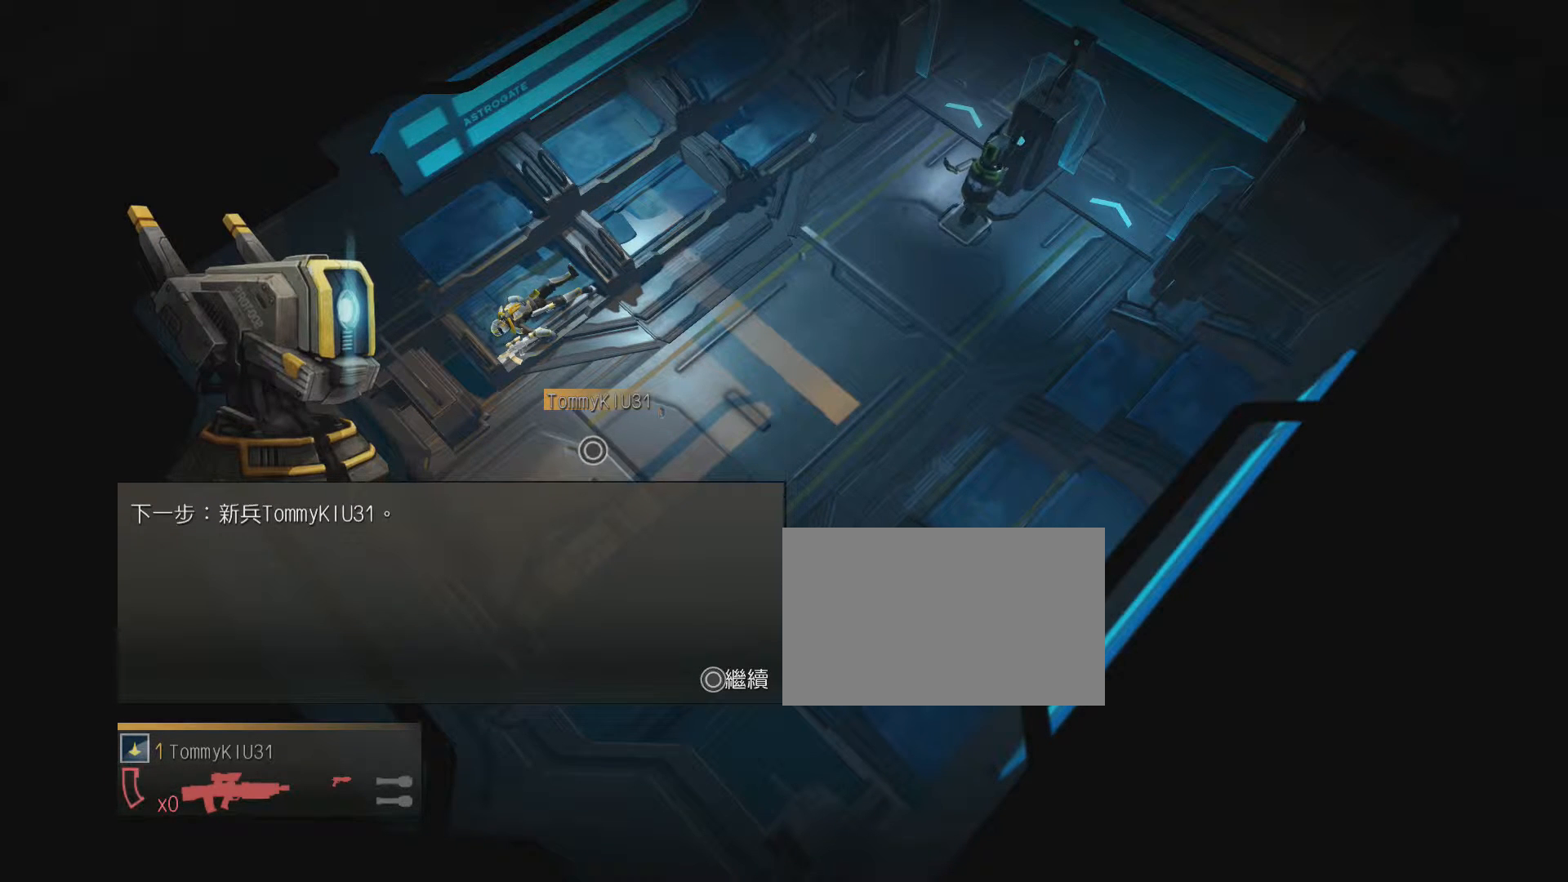
{"buttons": ["CIRCLE"], "events": [[80, "CIRCLE", "down"], [160, "CIRCLE", "up"], [280, "CIRCLE", "down"], [360, "CIRCLE", "up"], [480, "CIRCLE", "down"]]}
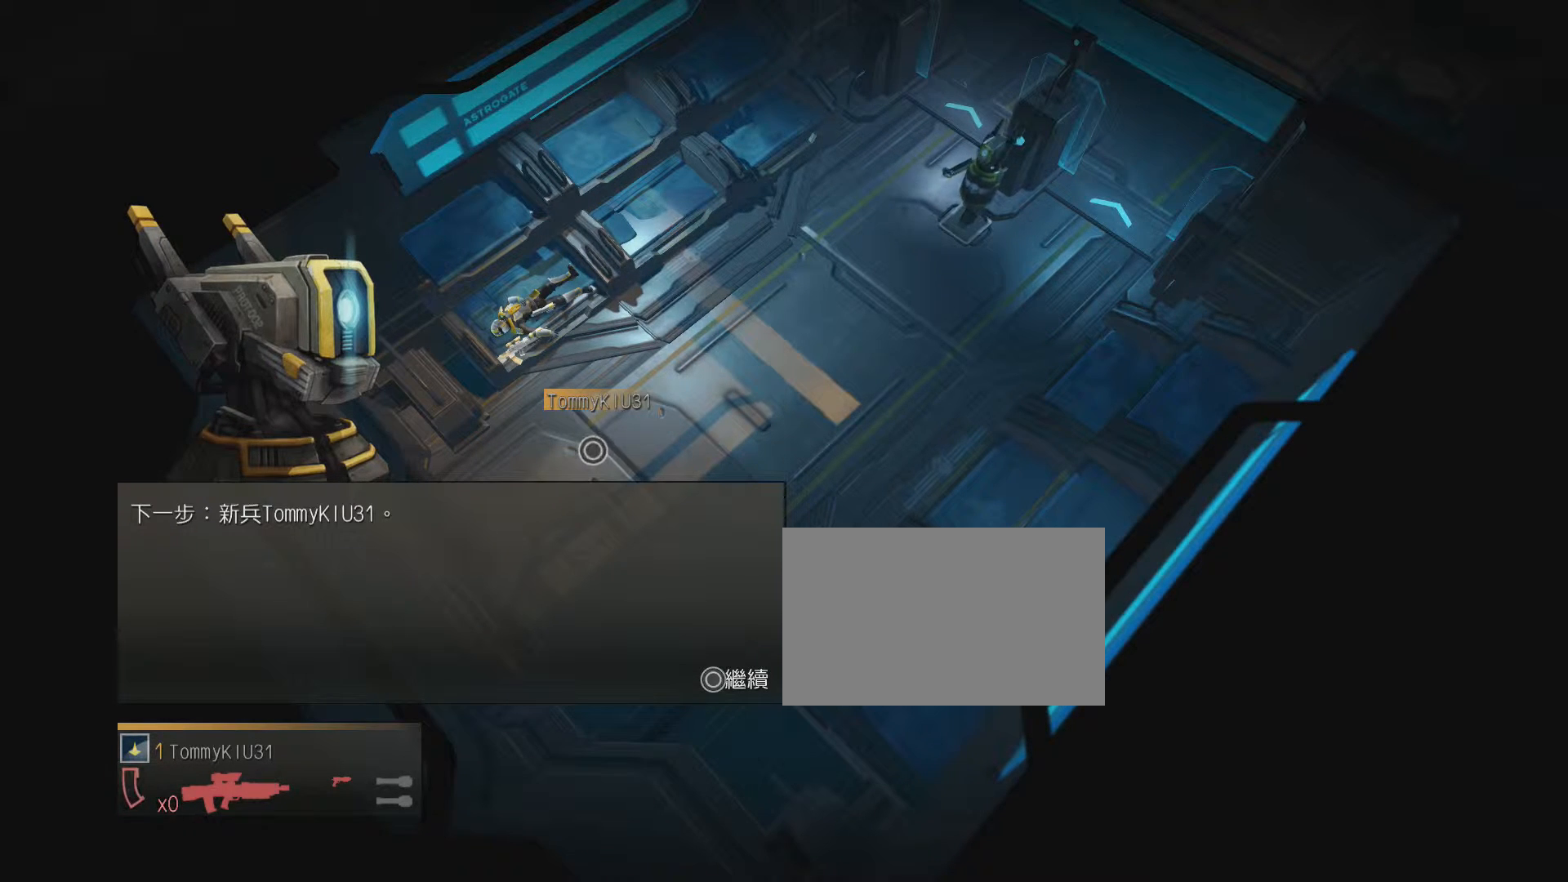
{"buttons": [], "events": [[80, "CIRCLE", "up"], [200, "CIRCLE", "down"], [280, "CIRCLE", "up"], [400, "CIRCLE", "down"], [480, "CIRCLE", "up"]]}
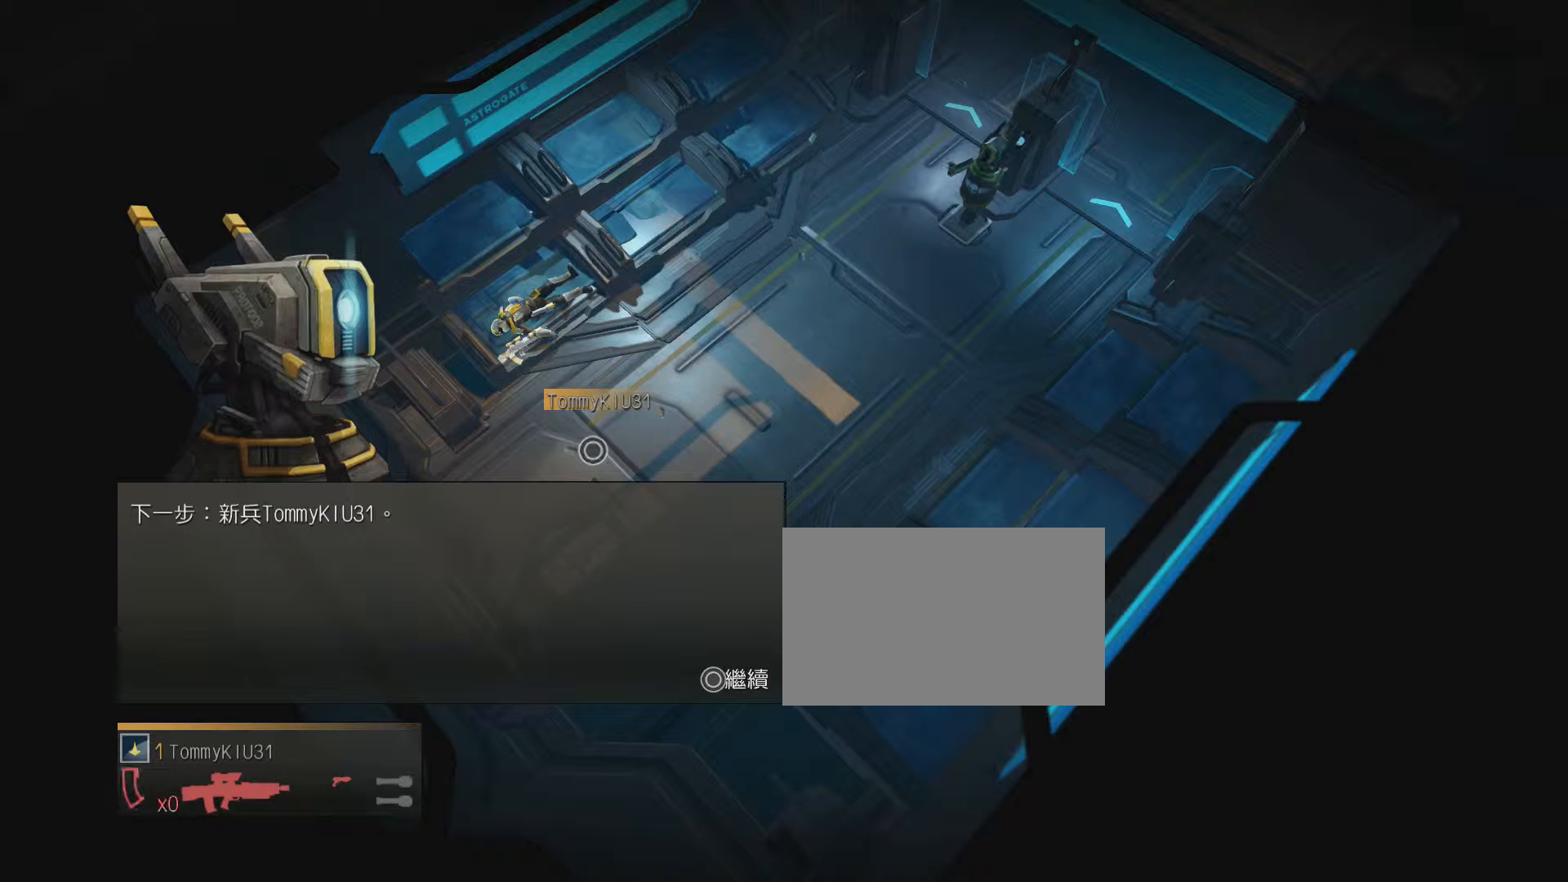
{"buttons": ["CIRCLE"], "events": [[80, "CIRCLE", "down"], [160, "CIRCLE", "up"], [280, "CIRCLE", "down"], [360, "CIRCLE", "up"], [480, "CIRCLE", "down"]]}
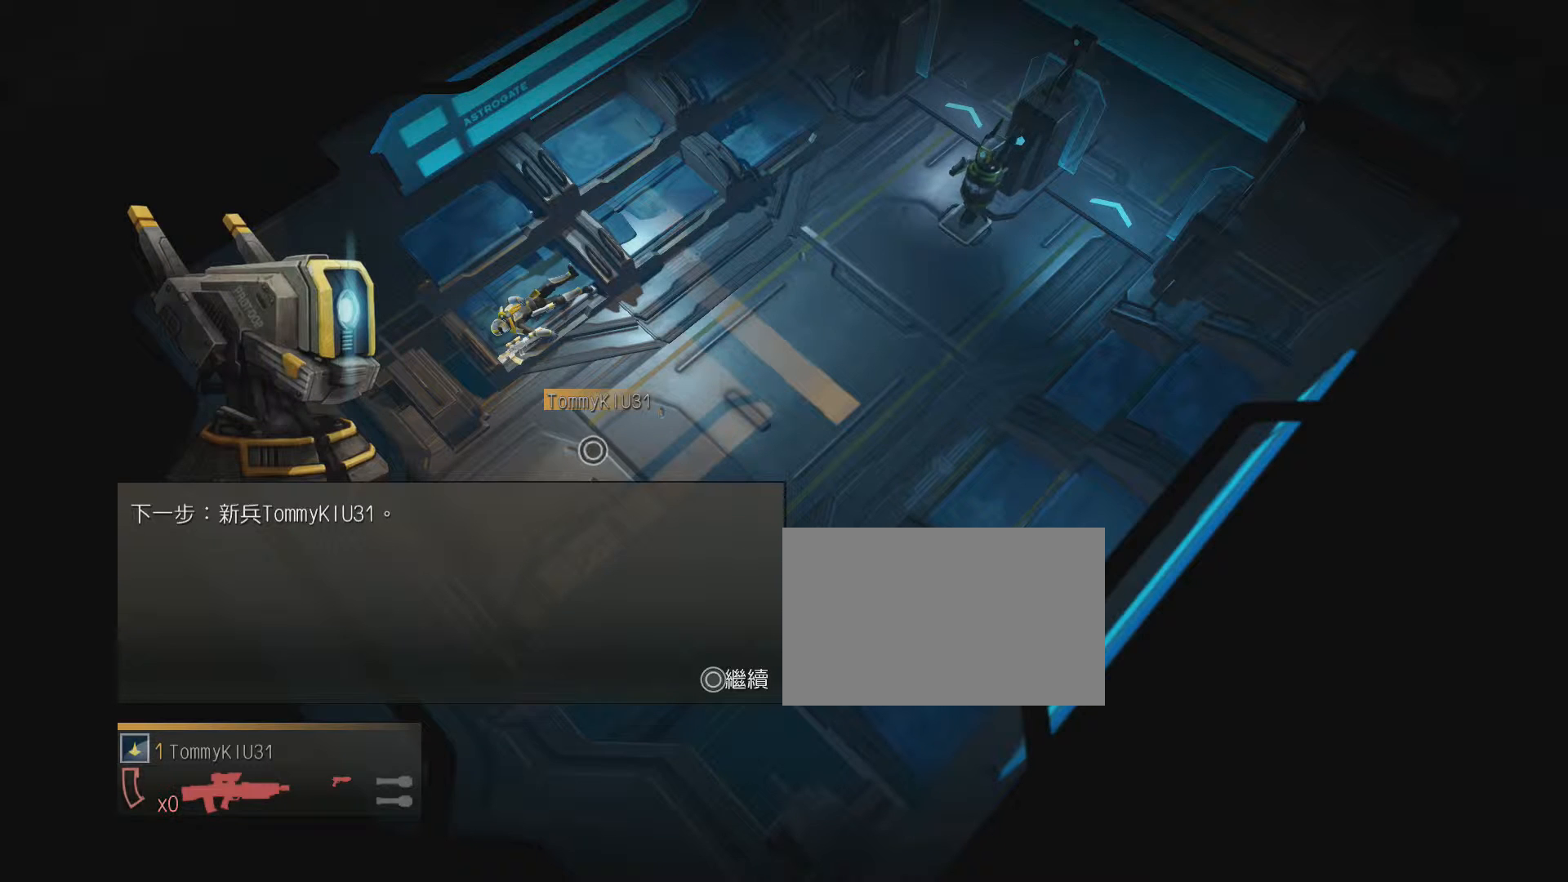
{"buttons": [], "events": [[80, "CIRCLE", "up"], [200, "CIRCLE", "down"], [280, "CIRCLE", "up"], [400, "CIRCLE", "down"], [480, "CIRCLE", "up"]]}
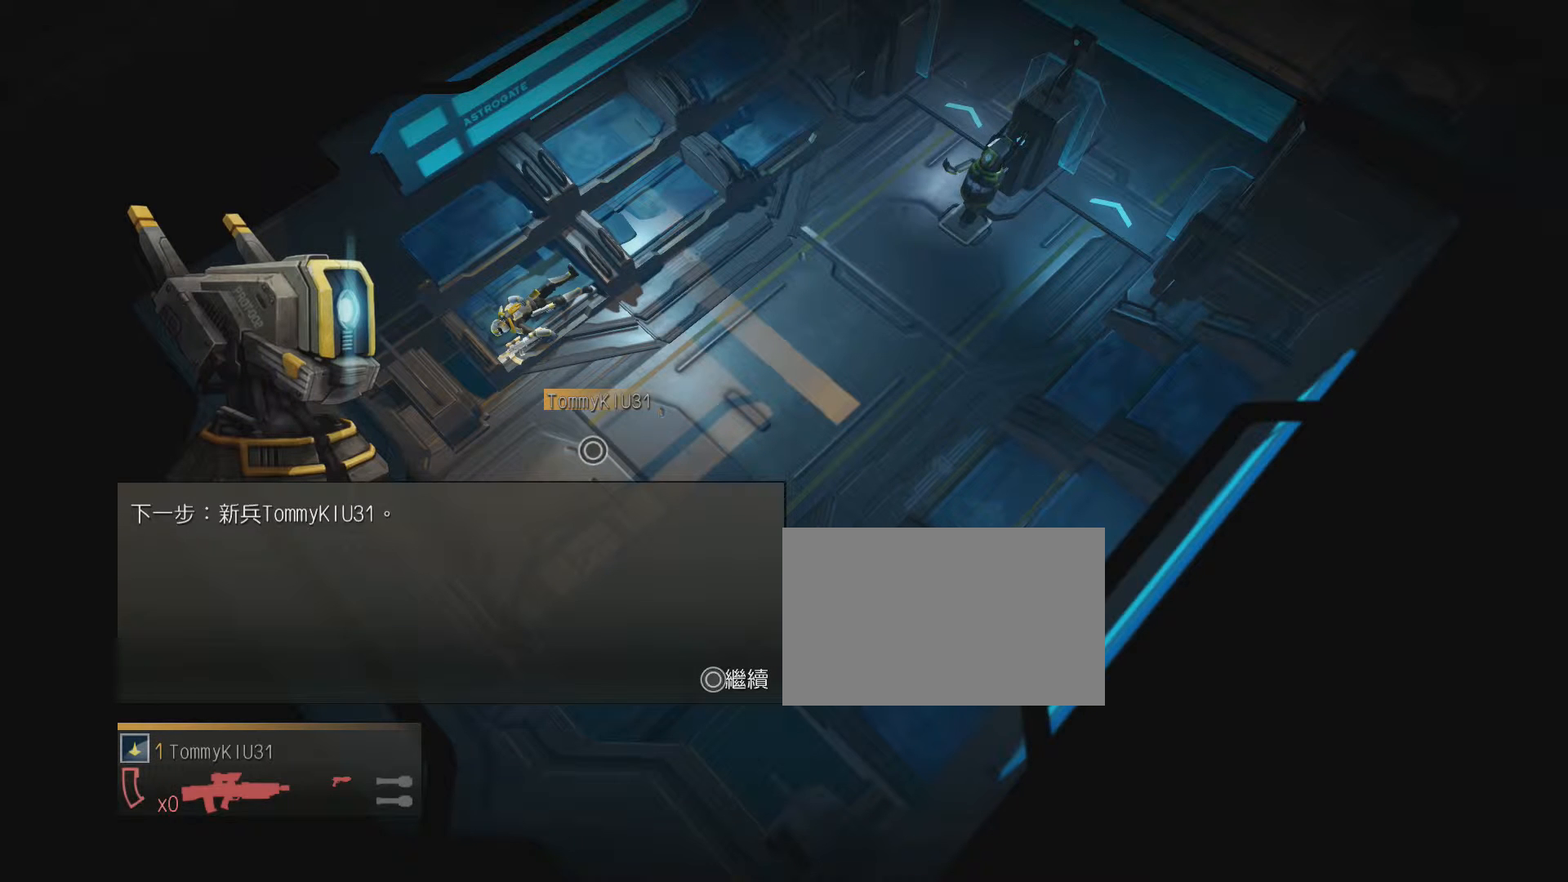
{"buttons": ["CIRCLE"], "events": [[80, "CIRCLE", "down"], [160, "CIRCLE", "up"], [280, "CIRCLE", "down"], [360, "CIRCLE", "up"], [480, "CIRCLE", "down"]]}
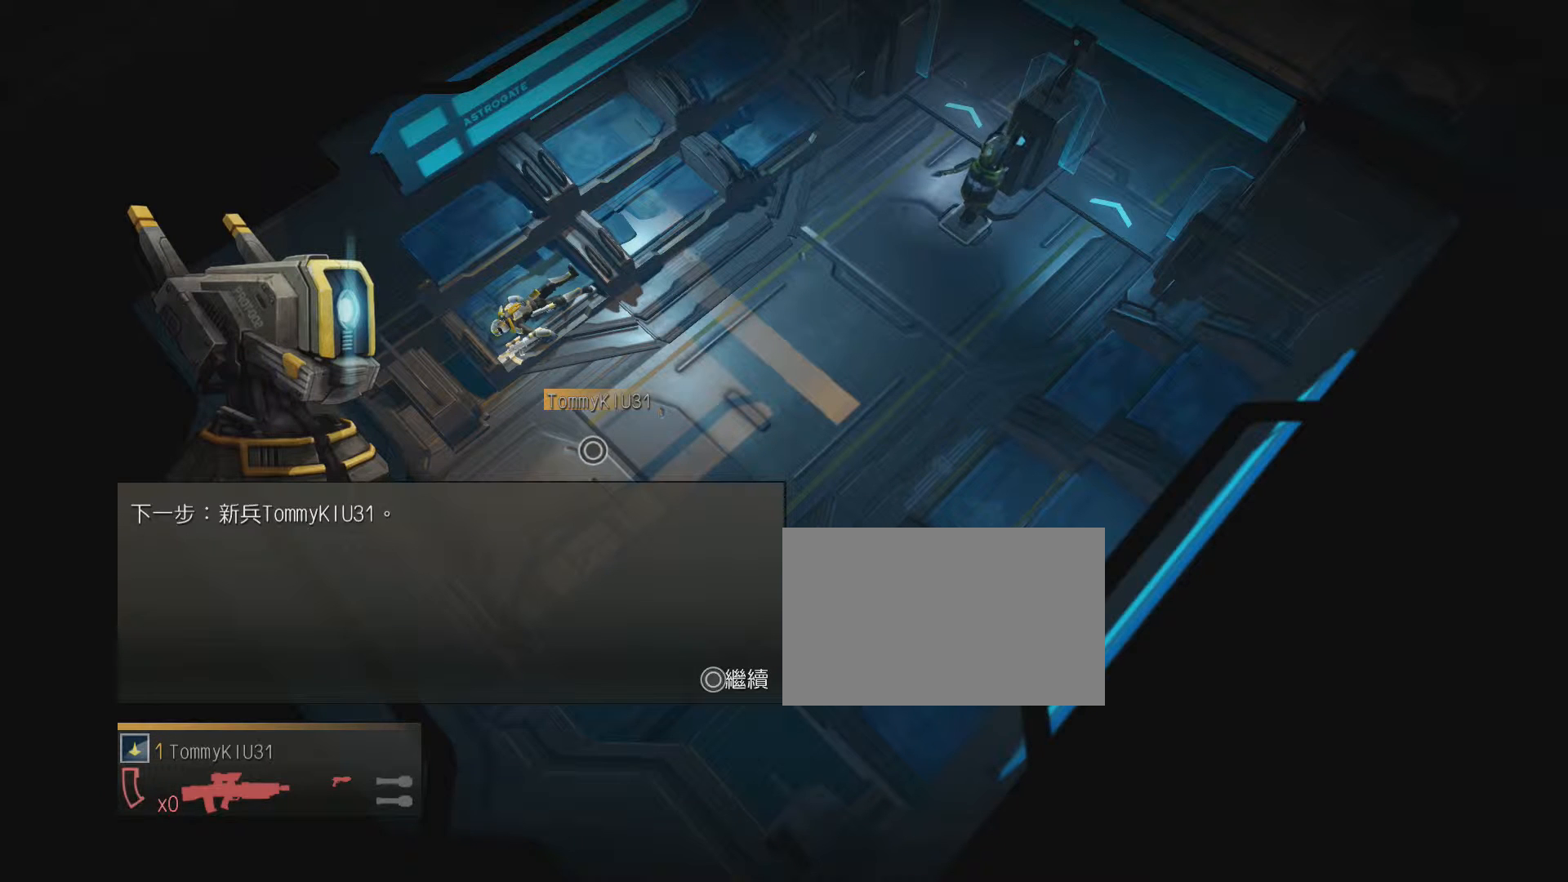
{"buttons": [], "events": [[80, "CIRCLE", "up"], [200, "CIRCLE", "down"], [280, "CIRCLE", "up"], [440, "CIRCLE", "down"], [480, "CIRCLE", "up"]]}
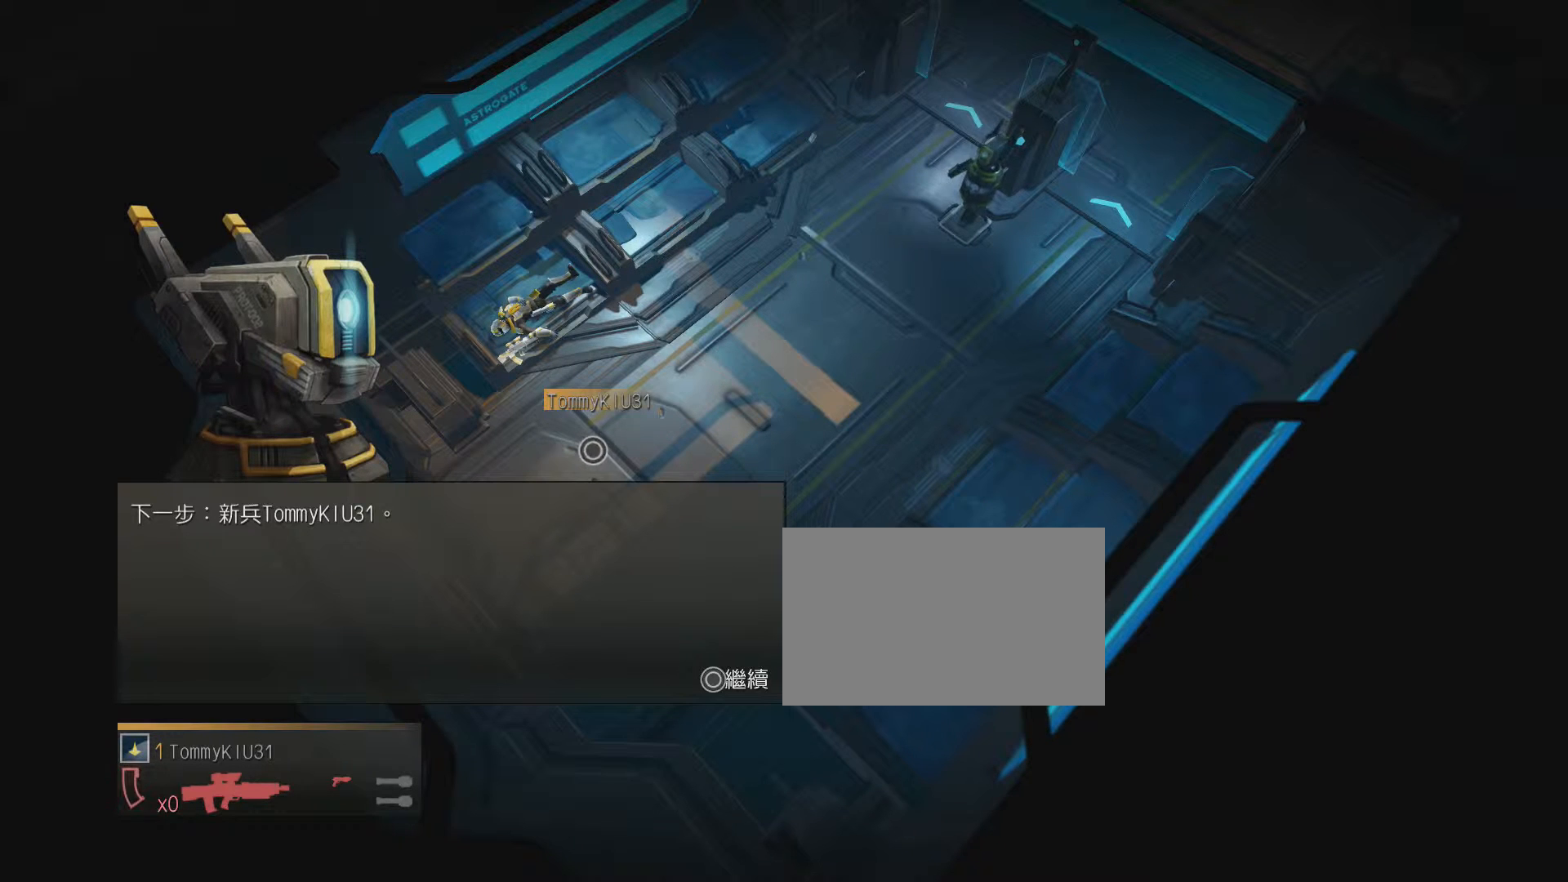
{"buttons": [], "events": [[120, "CIRCLE", "down"], [160, "CIRCLE", "up"], [320, "CIRCLE", "down"], [360, "CIRCLE", "up"]]}
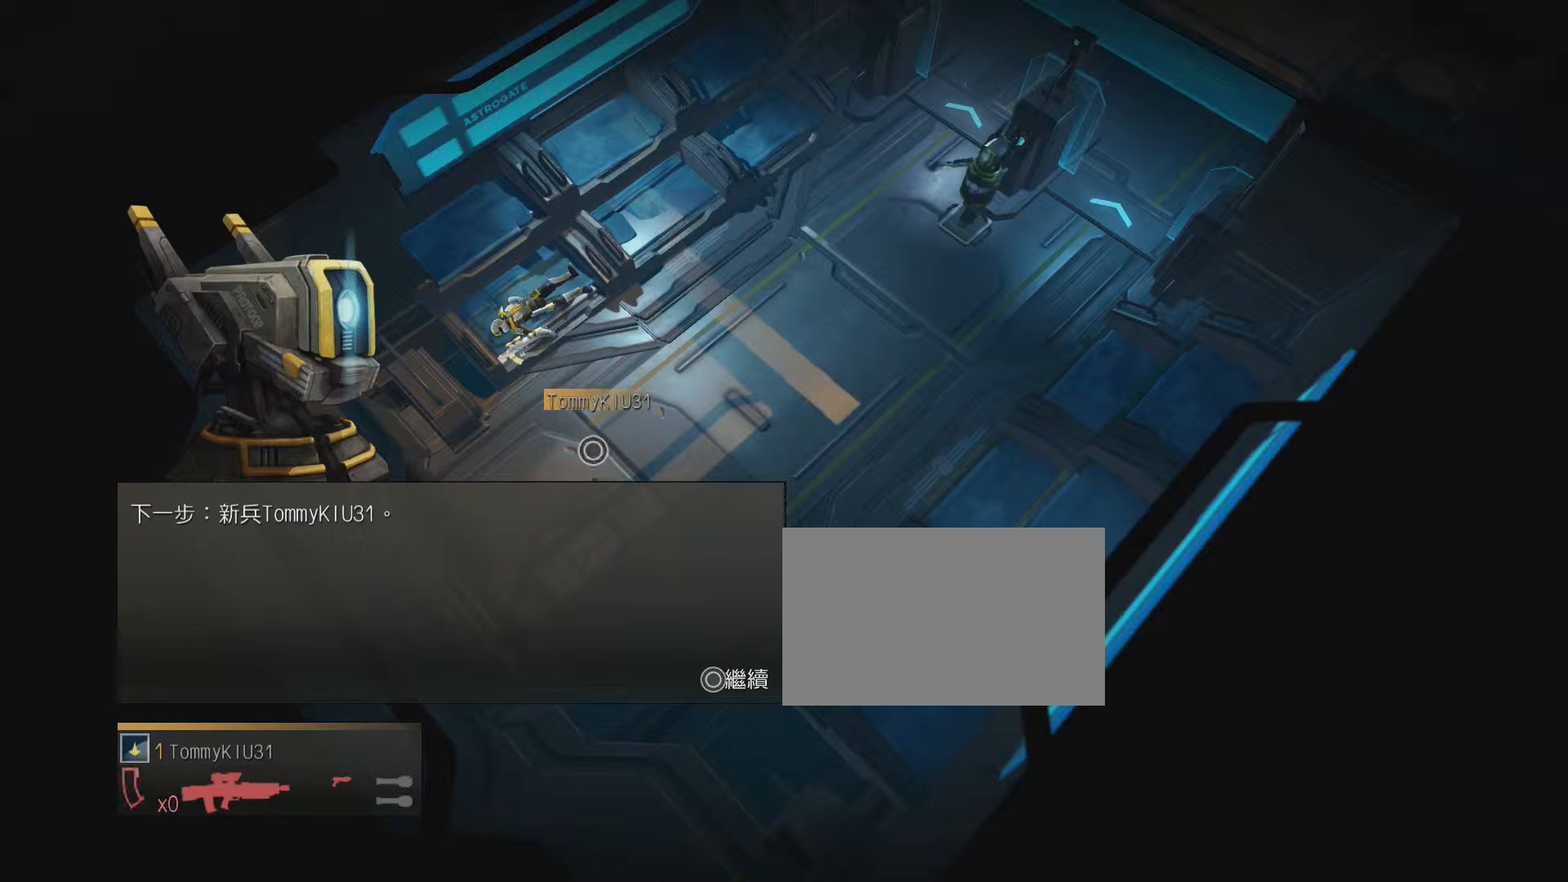
{"buttons": [], "events": [[40, "CIRCLE", "down"], [80, "CIRCLE", "up"], [240, "CIRCLE", "down"], [280, "CIRCLE", "up"], [440, "CIRCLE", "down"], [480, "CIRCLE", "up"]]}
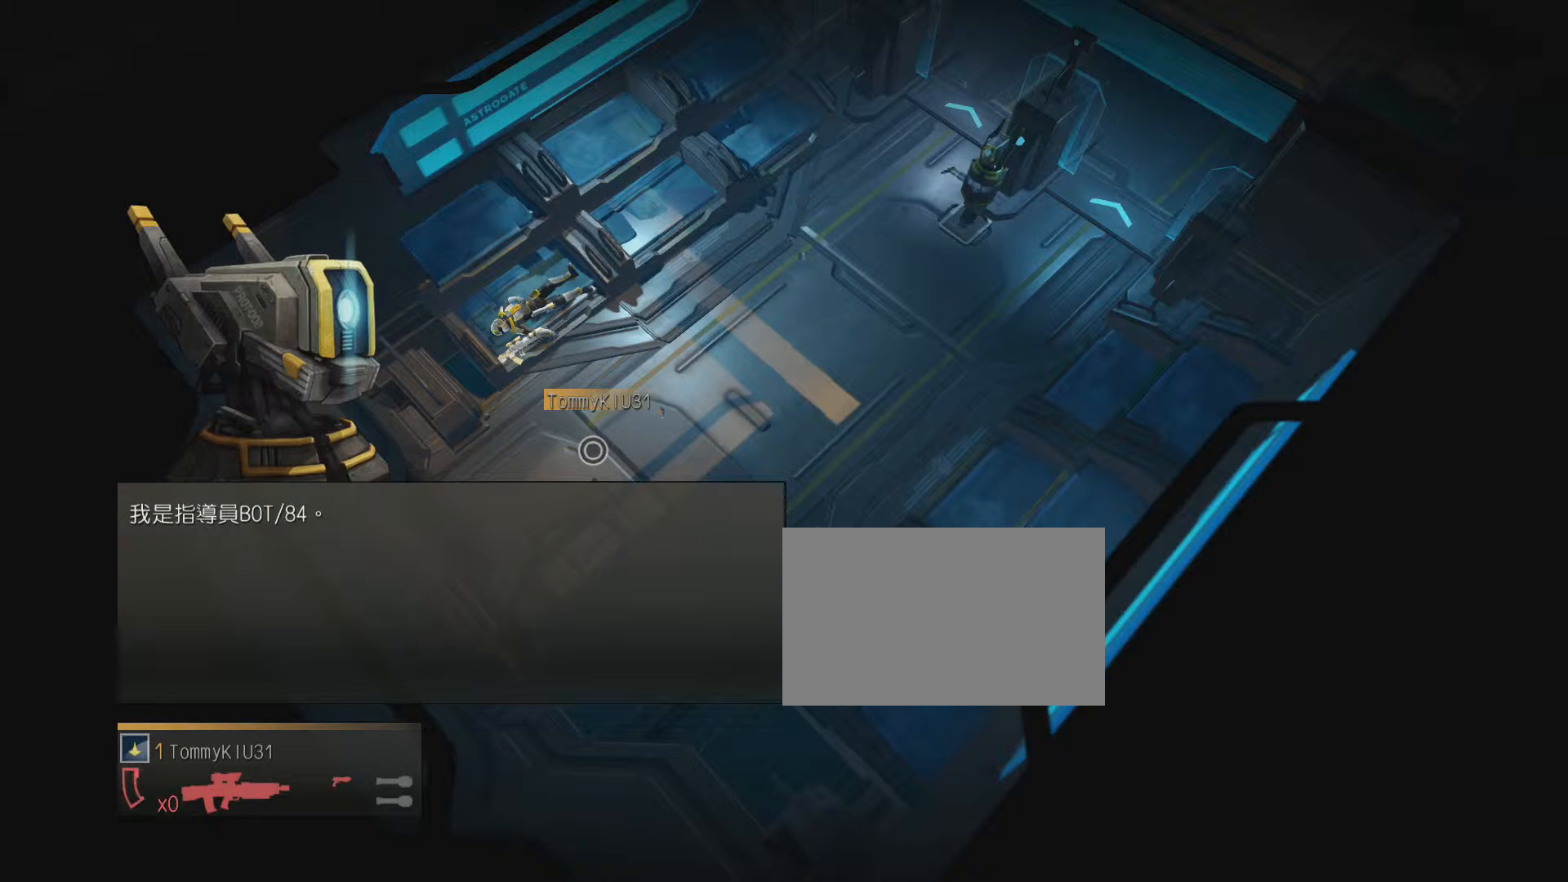
{"buttons": [], "events": [[120, "CIRCLE", "down"], [160, "CIRCLE", "up"], [320, "CIRCLE", "down"], [360, "CIRCLE", "up"]]}
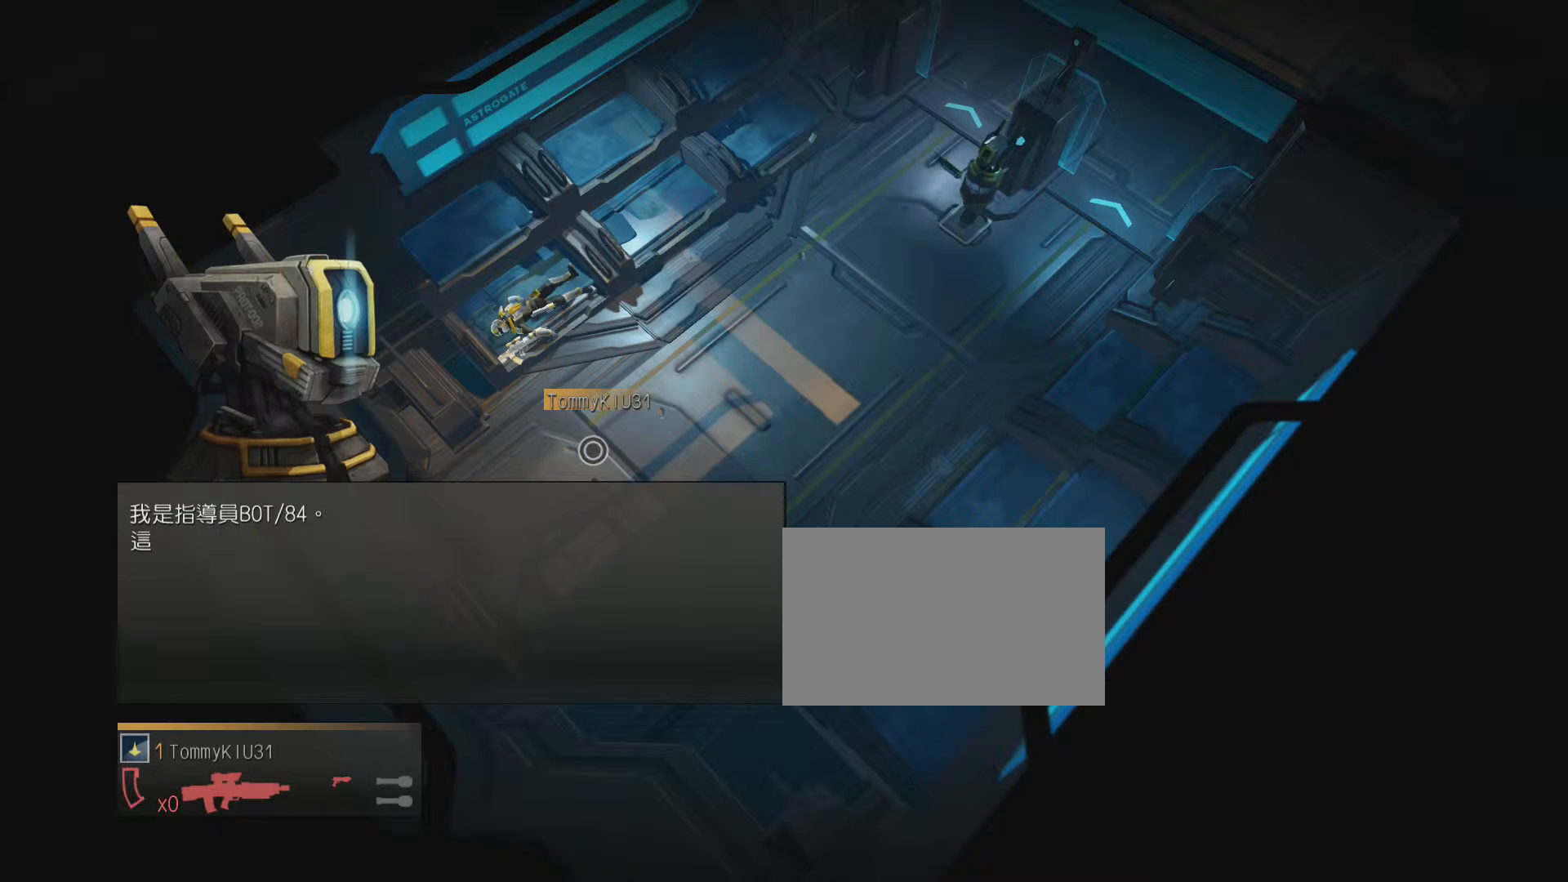
{"buttons": [], "events": [[40, "CIRCLE", "down"], [80, "CIRCLE", "up"], [240, "CIRCLE", "down"], [280, "CIRCLE", "up"], [440, "CIRCLE", "down"], [480, "CIRCLE", "up"]]}